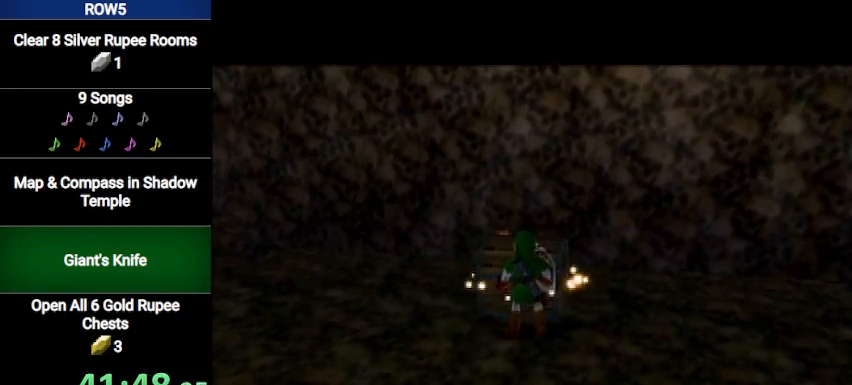
Gameplay with a controller (Nintendo layout); each line is a JSON object with the inputs held at the frame after it. "events" lists button and stick changes between this image and that frame as [ms after this image, input, new state], when the widget could be followed in between. Not read: L3 R3.
{"buttons": [], "left_stick": "up", "right_stick": "center", "events": [[334, "left_stick", "up"]]}
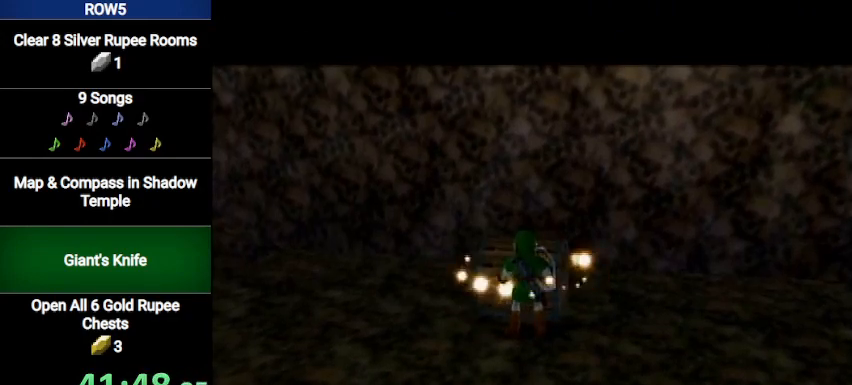
{"buttons": [], "left_stick": "up", "right_stick": "center", "events": []}
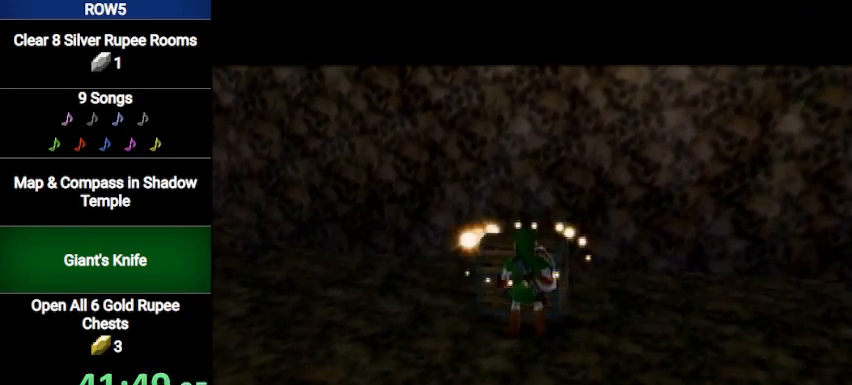
{"buttons": [], "left_stick": "up", "right_stick": "center", "events": []}
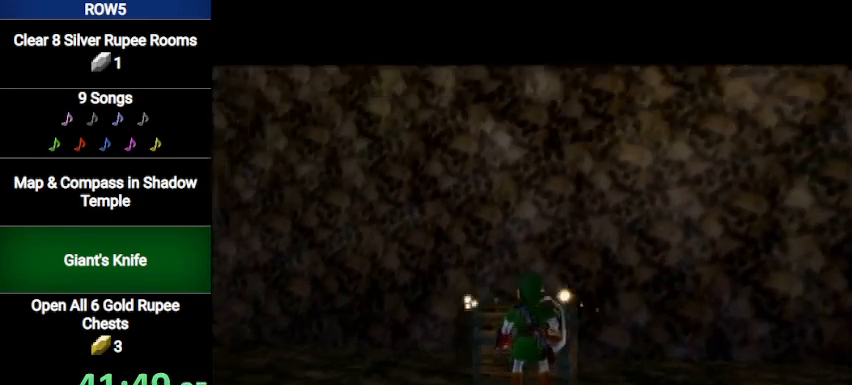
{"buttons": [], "left_stick": "up", "right_stick": "center", "events": [[400, "A", "down"], [467, "A", "up"]]}
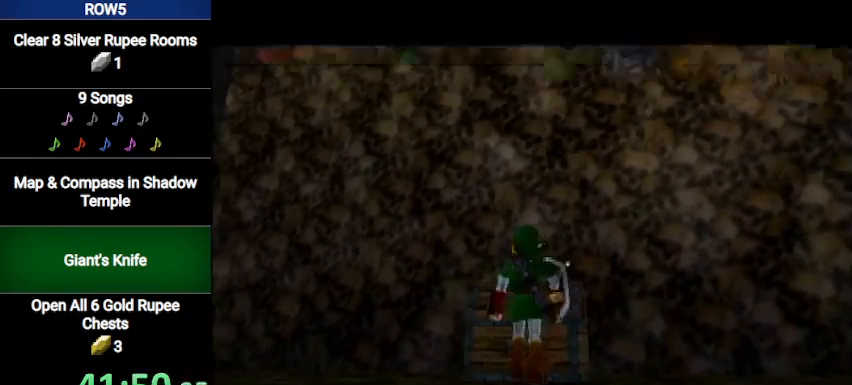
{"buttons": [], "left_stick": "down-right", "right_stick": "center", "events": [[33, "A", "down"], [66, "left_stick", "center"], [100, "A", "up"], [133, "A", "down"], [233, "A", "up"], [300, "left_stick", "down-left"], [400, "left_stick", "up-right"], [500, "left_stick", "down-right"]]}
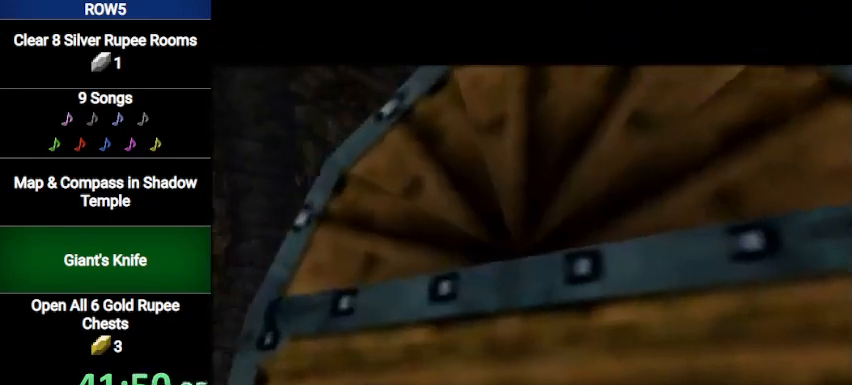
{"buttons": [], "left_stick": "center", "right_stick": "center", "events": [[67, "left_stick", "down-left"], [133, "left_stick", "center"]]}